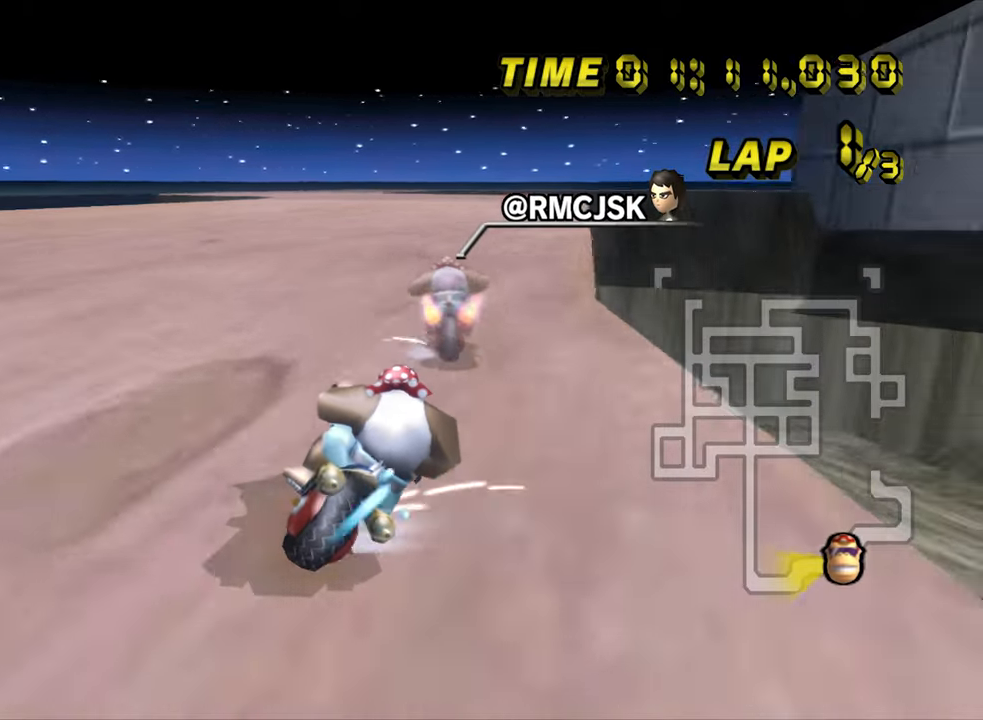
Gameplay with a controller (Nintendo layout); each line is a JSON object with the inputs held at the frame after it. "events" lists button and stick changes between this image and that frame as [ms after this image, input, new state], when the widget could be followed in between. Not read: L3 R3.
{"buttons": ["A"], "left_stick": "left", "events": [[83, "R1", "up"], [116, "left_stick", "left"]]}
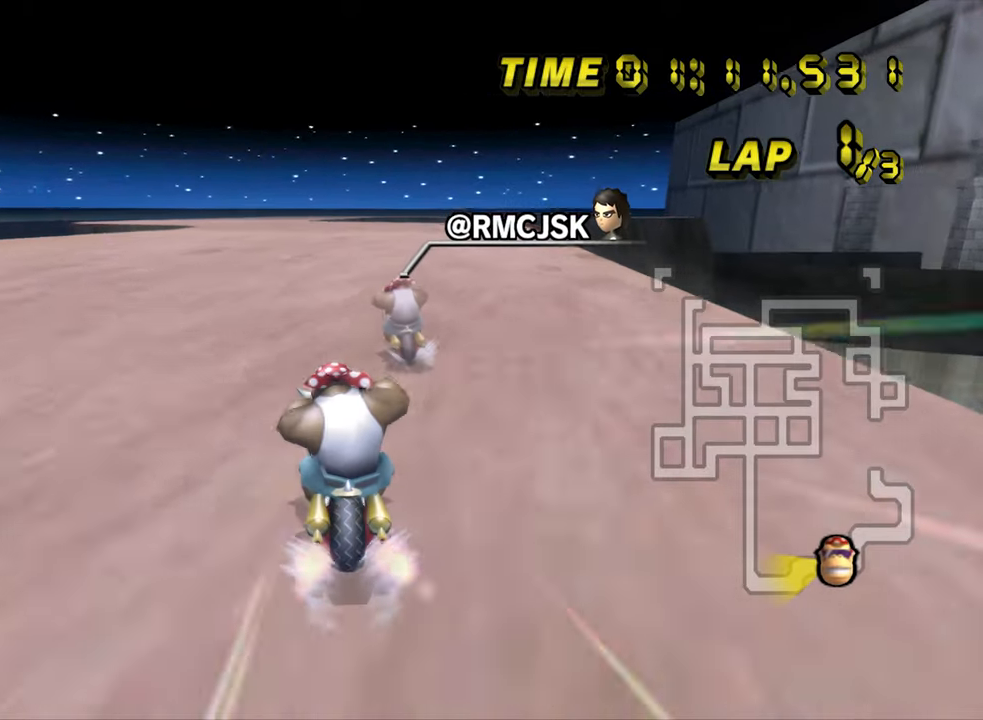
{"buttons": ["A"], "left_stick": "center", "events": [[66, "left_stick", "right"], [166, "left_stick", "center"]]}
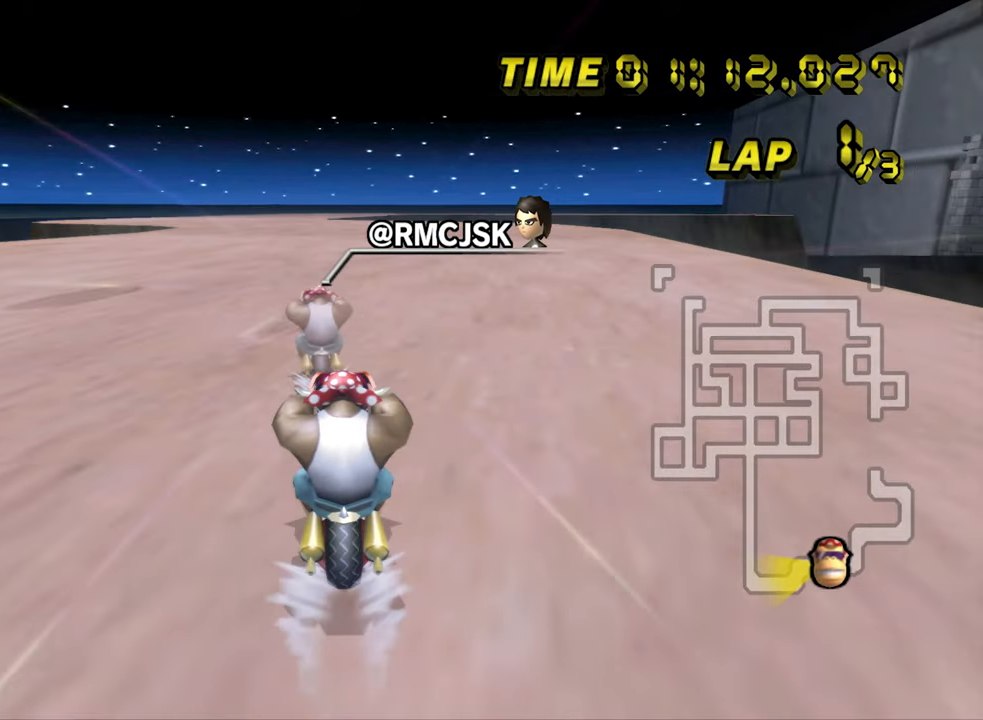
{"buttons": ["A"], "left_stick": "center", "events": []}
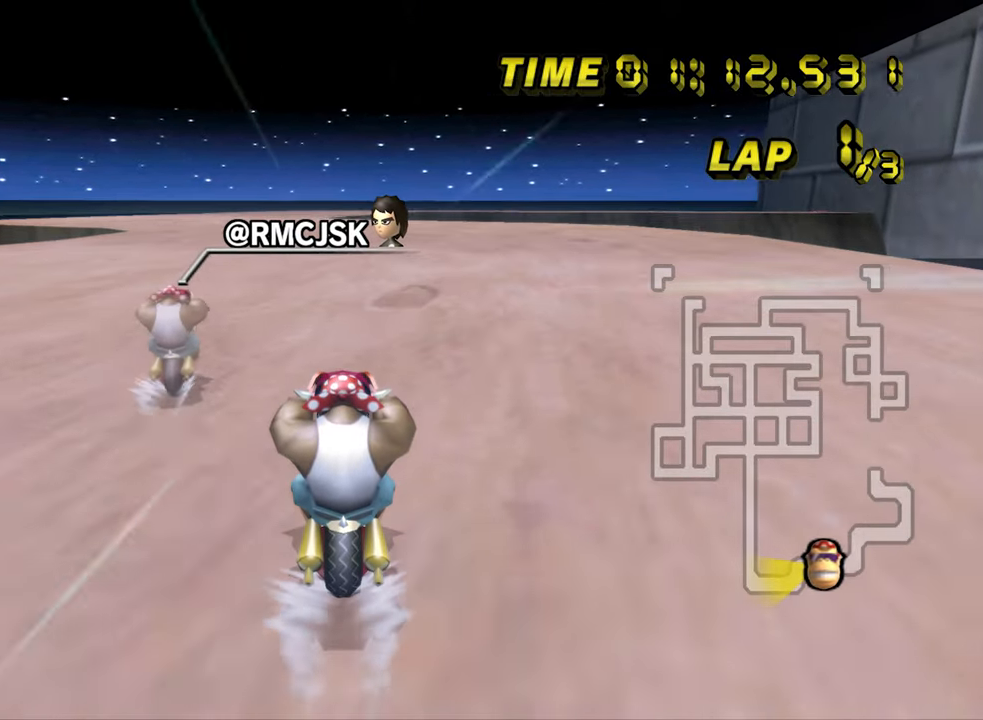
{"buttons": ["A"], "left_stick": "center", "events": []}
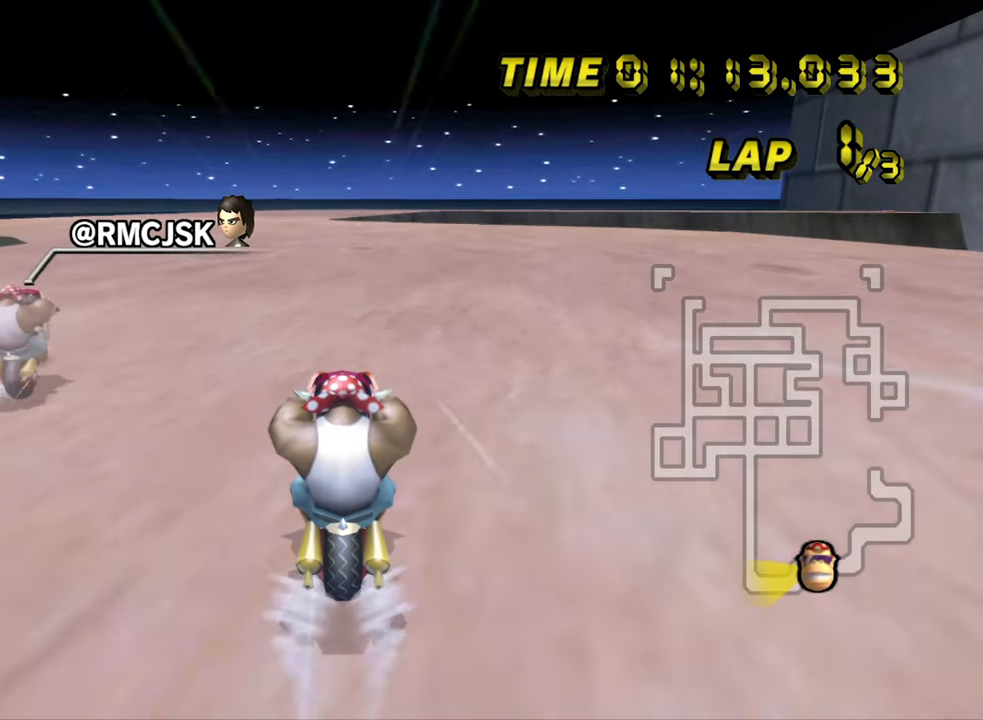
{"buttons": ["A"], "left_stick": "center", "events": []}